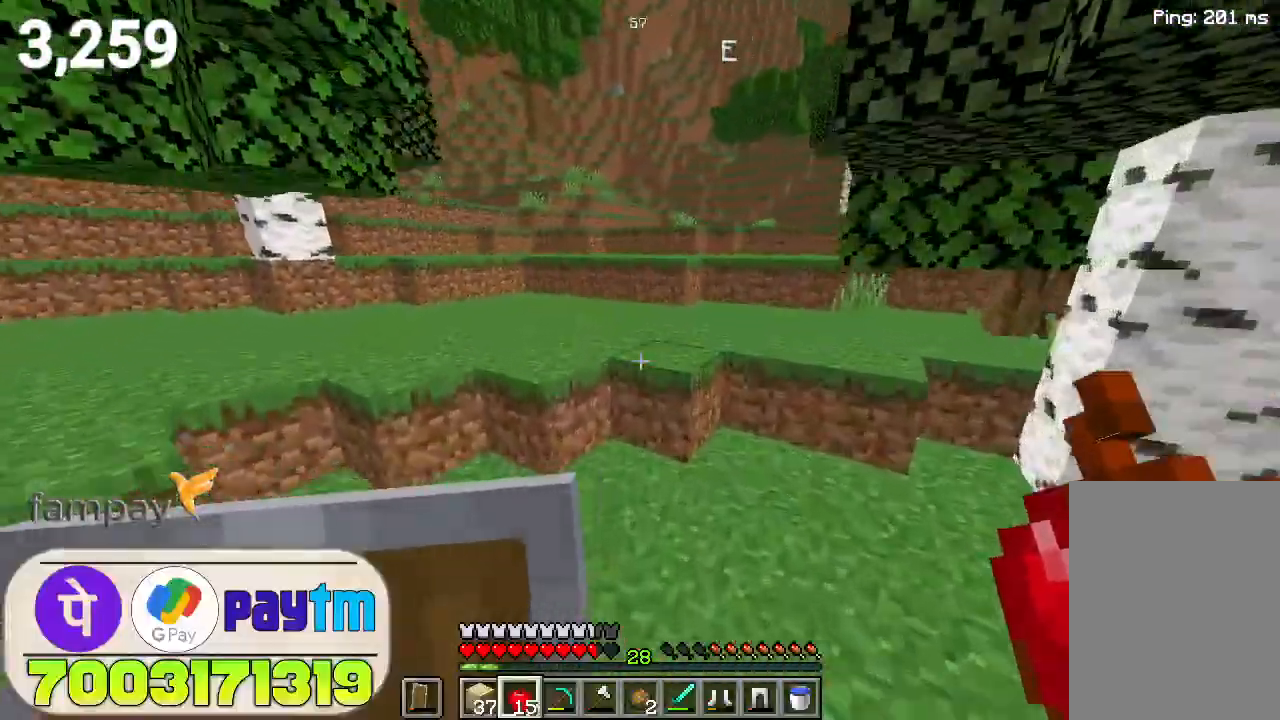
Gameplay with keyboard and mouse; each line is a JSON object with the keys and mouse buttons held at the frame after it. "events" lists presses ("down") and releases ("up") of "a", "d", "s", "space", "w", "mouse_left" and "mouse_right" between this image and that frame as [ms after this image, input, new state], when the widget could be followed in between. "mouse_left", "mouse_right" = the "left", "right" buttons of the "mouse" list. No other keys are recorded. Fast repeated clicks can show as one long hold. Not read: mouse_move.
{"keys": ["w"], "mouse": [], "events": [[200, "space", "down"], [333, "space", "up"]]}
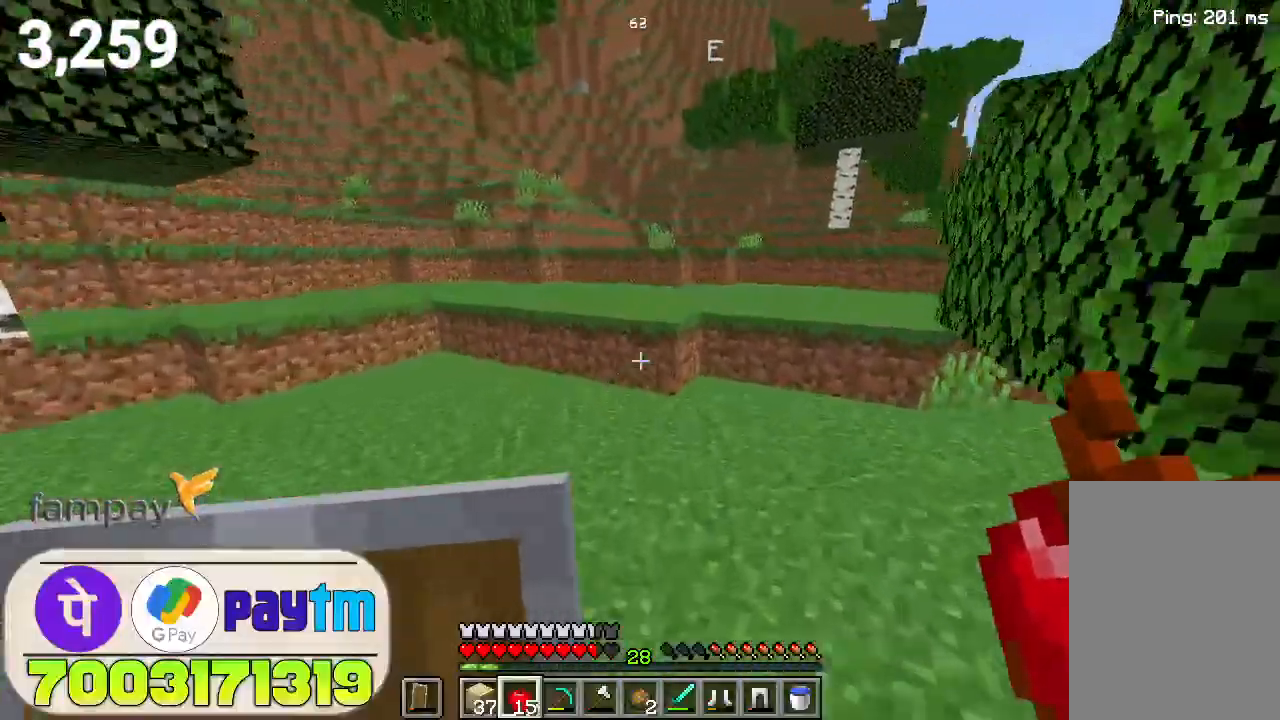
{"keys": ["w"], "mouse": [], "events": [[400, "space", "down"], [500, "space", "up"]]}
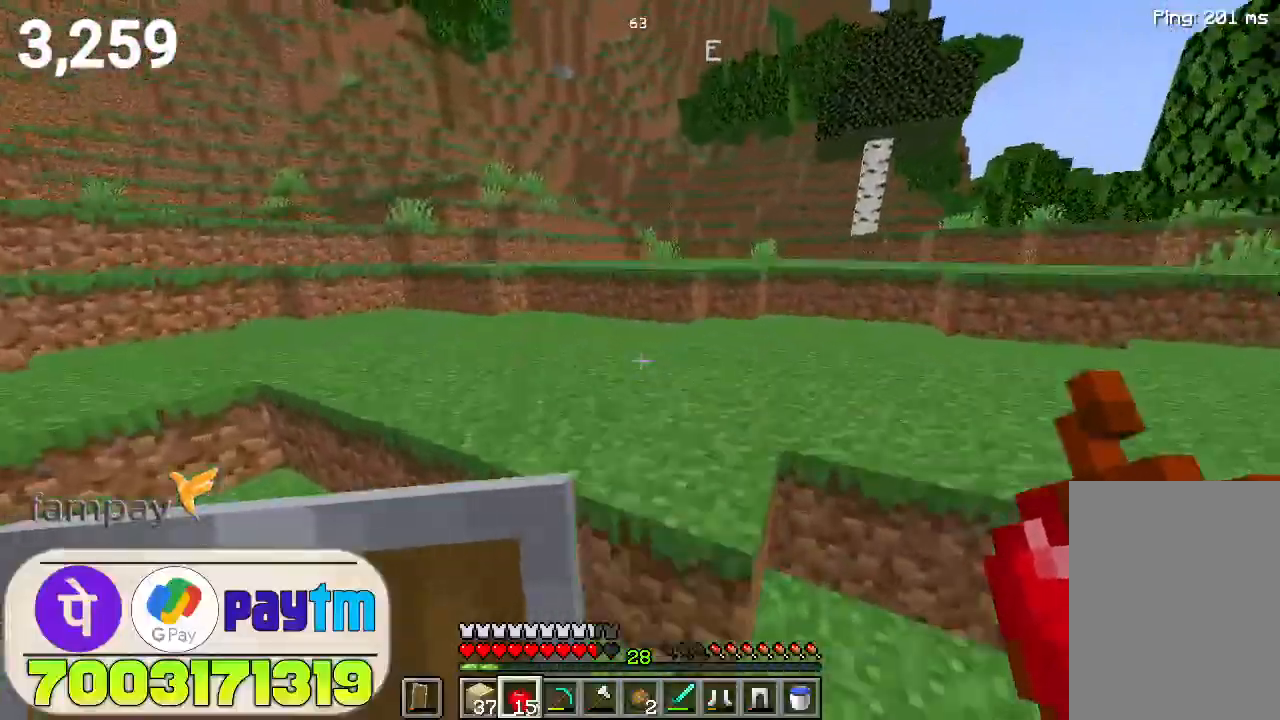
{"keys": ["w"], "mouse": [], "events": [[267, "space", "down"], [433, "space", "up"]]}
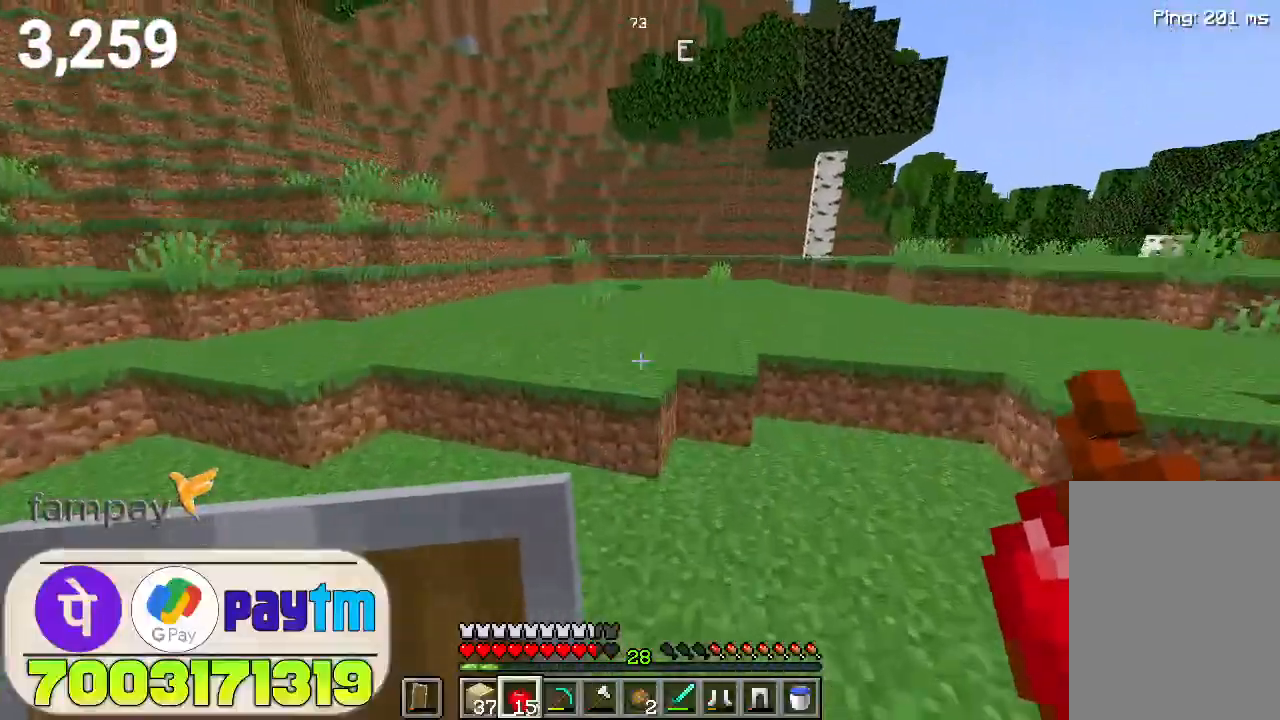
{"keys": ["space", "w"], "mouse": [], "events": [[333, "space", "down"]]}
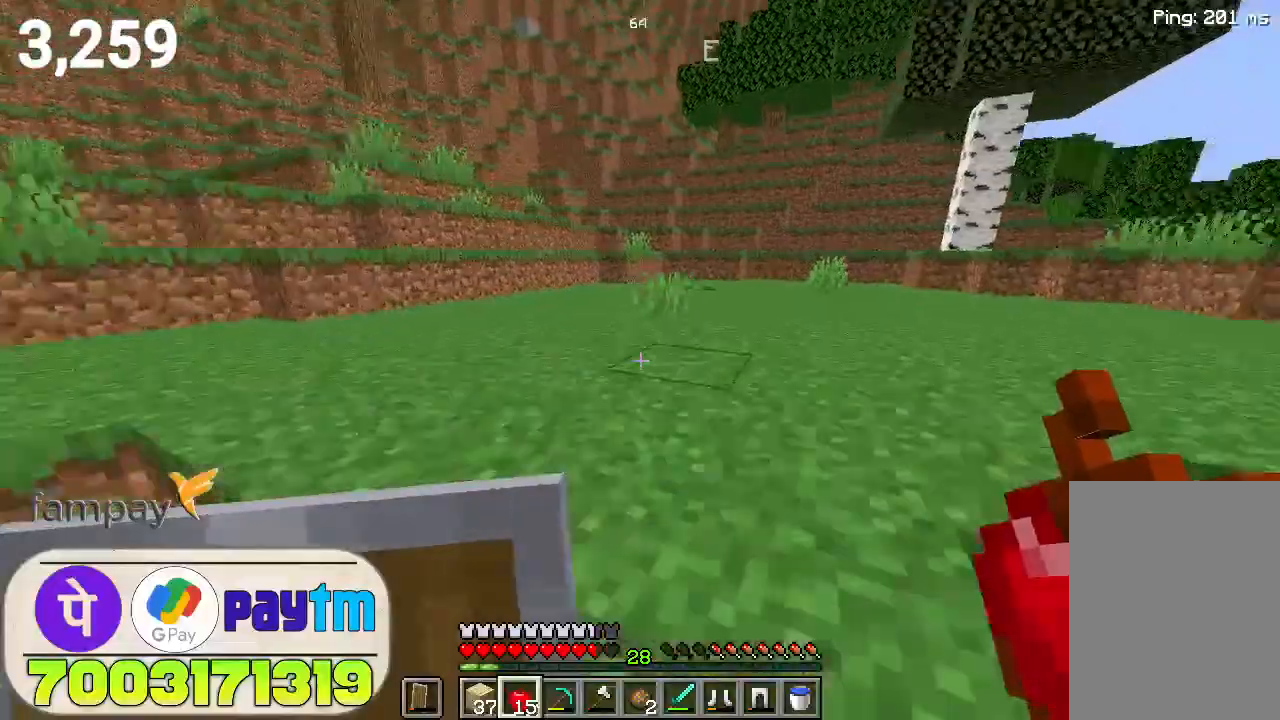
{"keys": ["w"], "mouse": [], "events": [[267, "space", "up"]]}
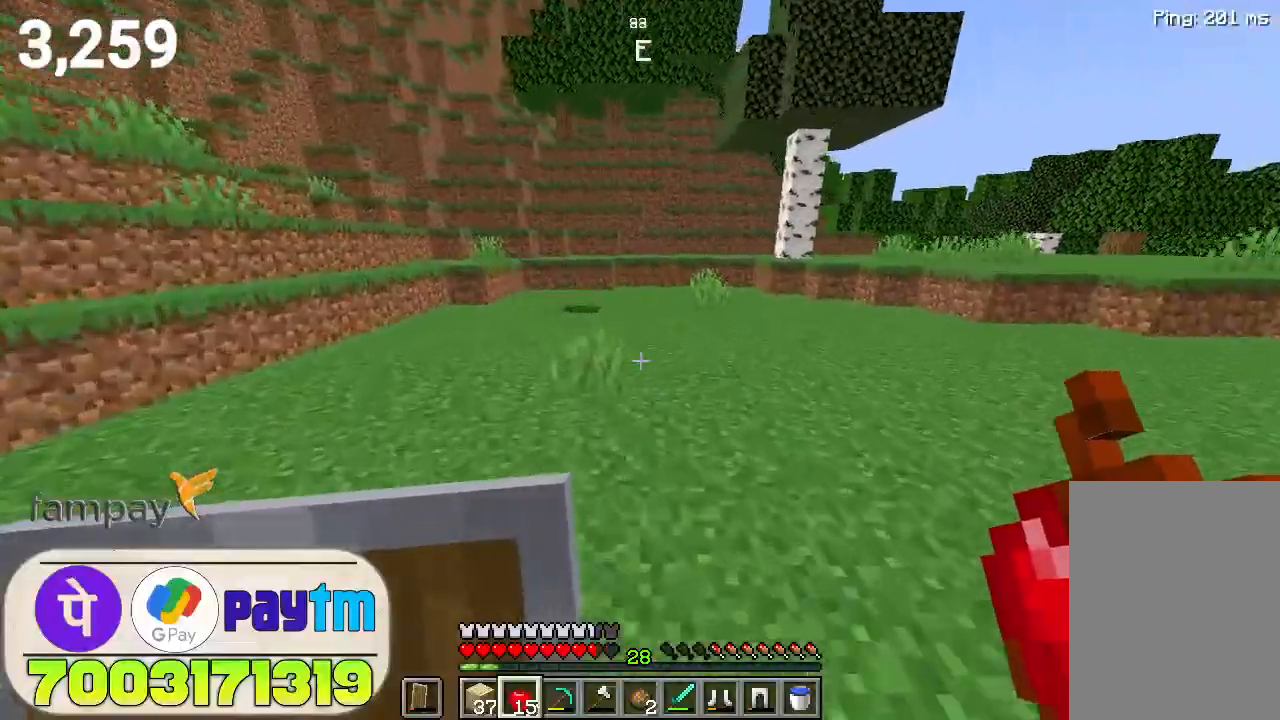
{"keys": ["w"], "mouse": [], "events": [[33, "space", "down"], [233, "space", "up"]]}
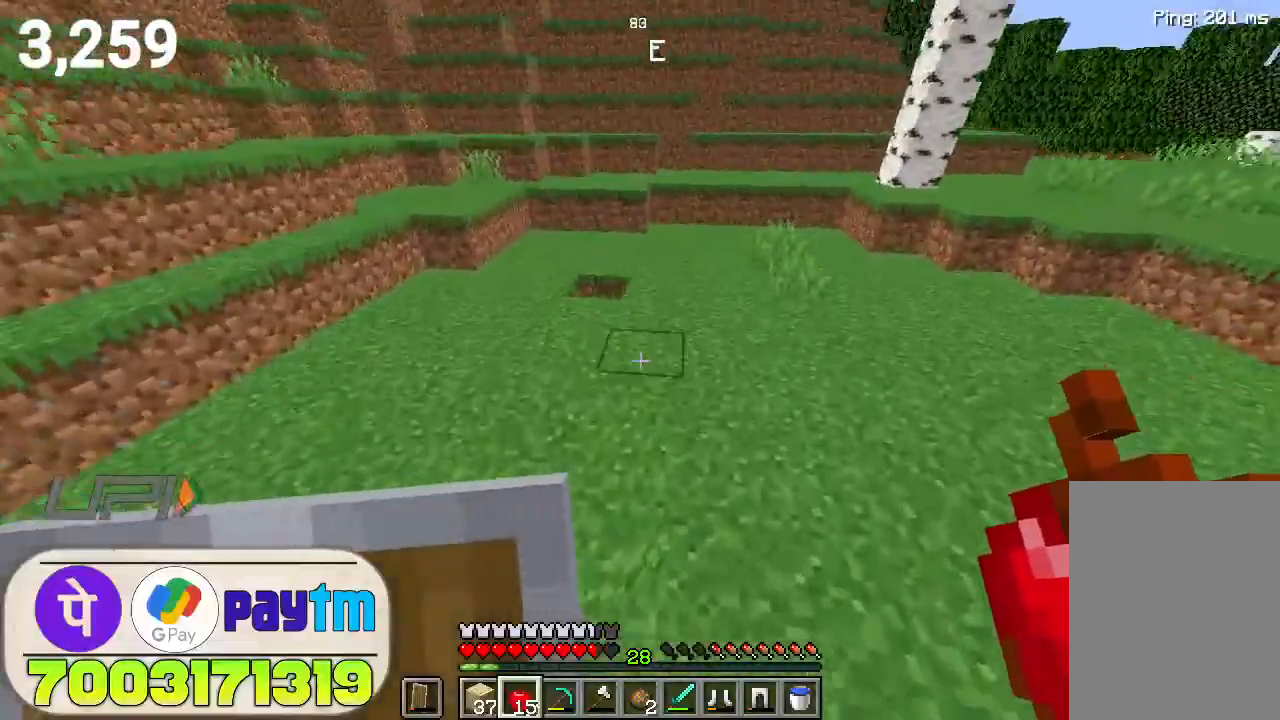
{"keys": ["w"], "mouse": [], "events": [[100, "space", "down"], [333, "space", "up"]]}
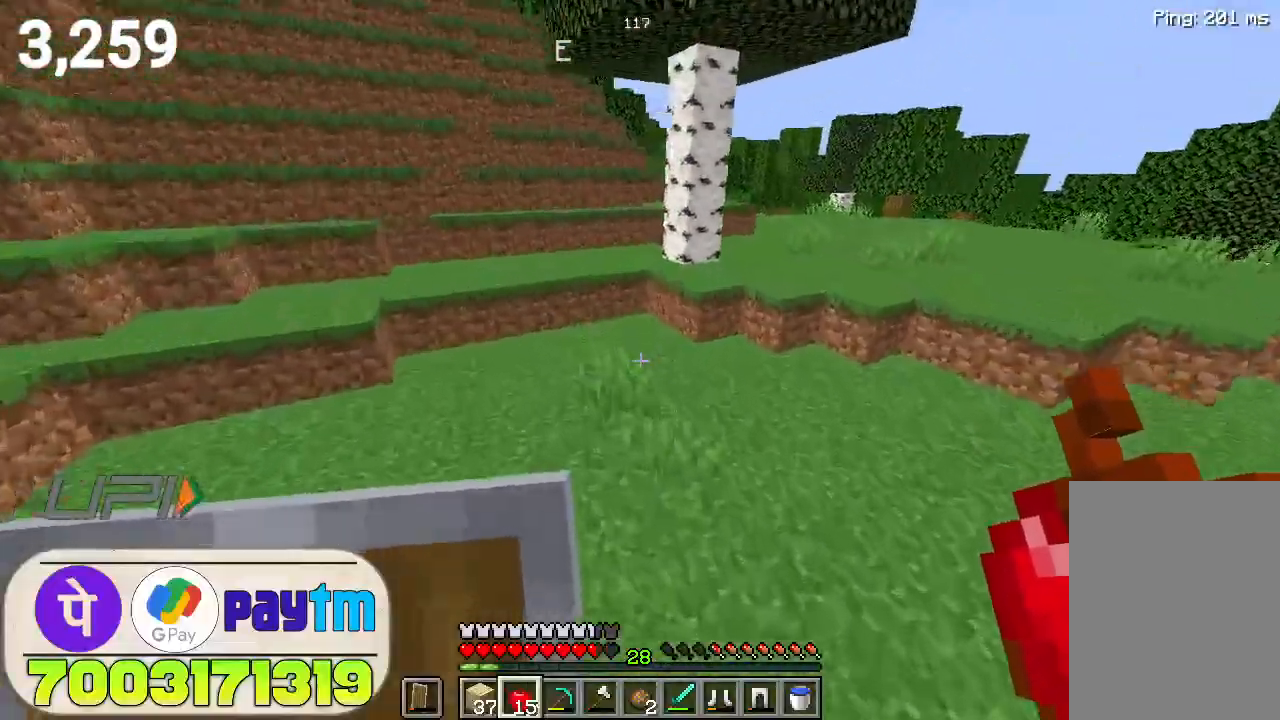
{"keys": ["w"], "mouse": [], "events": [[233, "space", "down"], [367, "space", "up"]]}
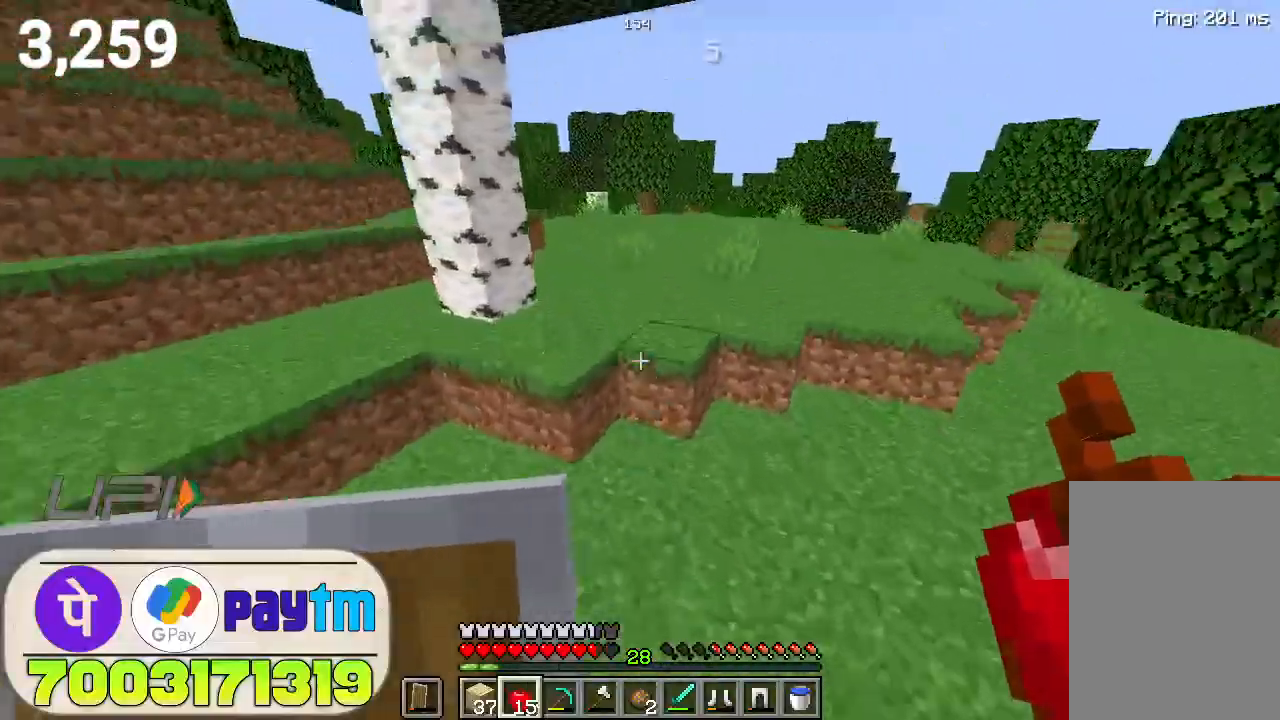
{"keys": ["w"], "mouse": [], "events": [[300, "space", "down"], [433, "space", "up"]]}
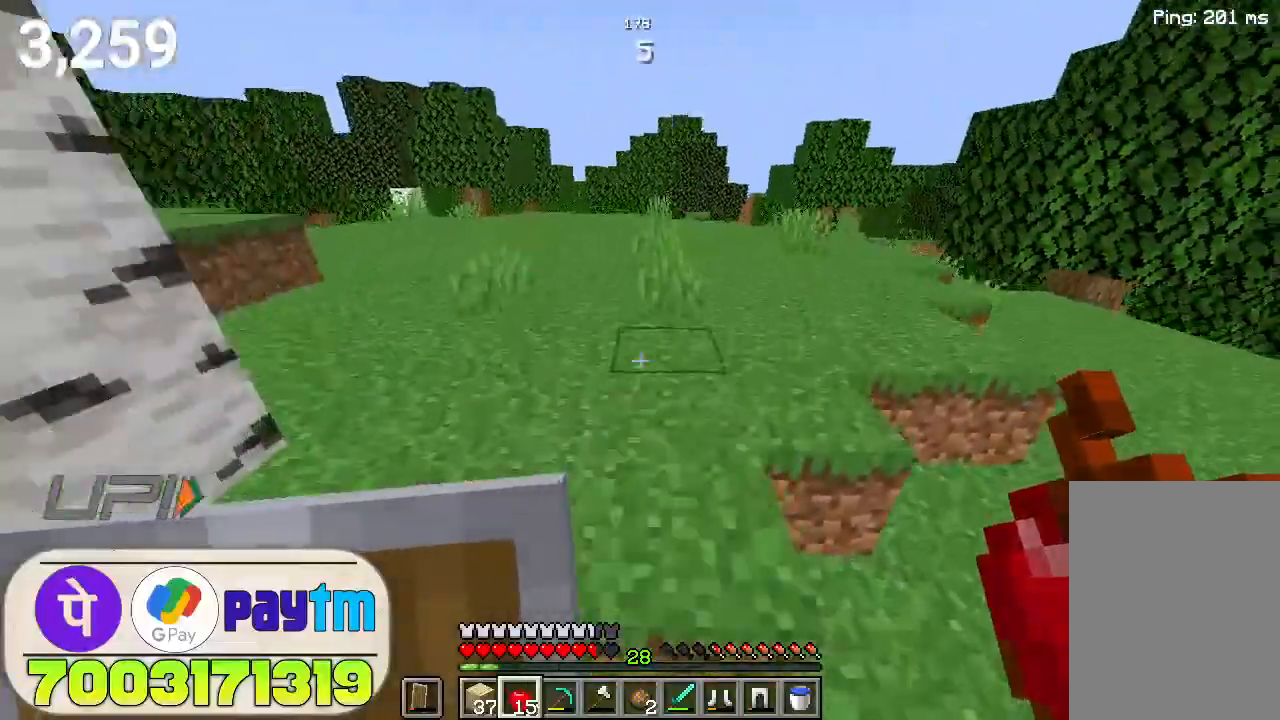
{"keys": ["w"], "mouse": [], "events": [[300, "space", "down"], [500, "space", "up"]]}
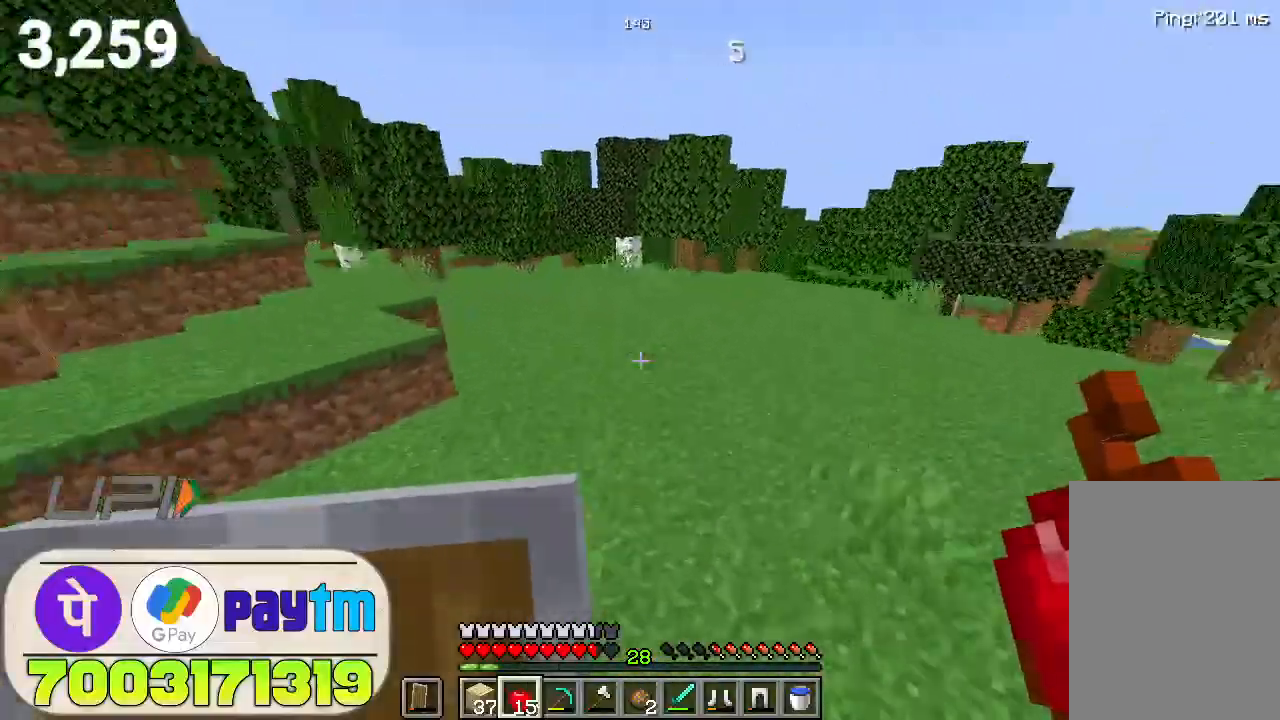
{"keys": ["w"], "mouse": [], "events": []}
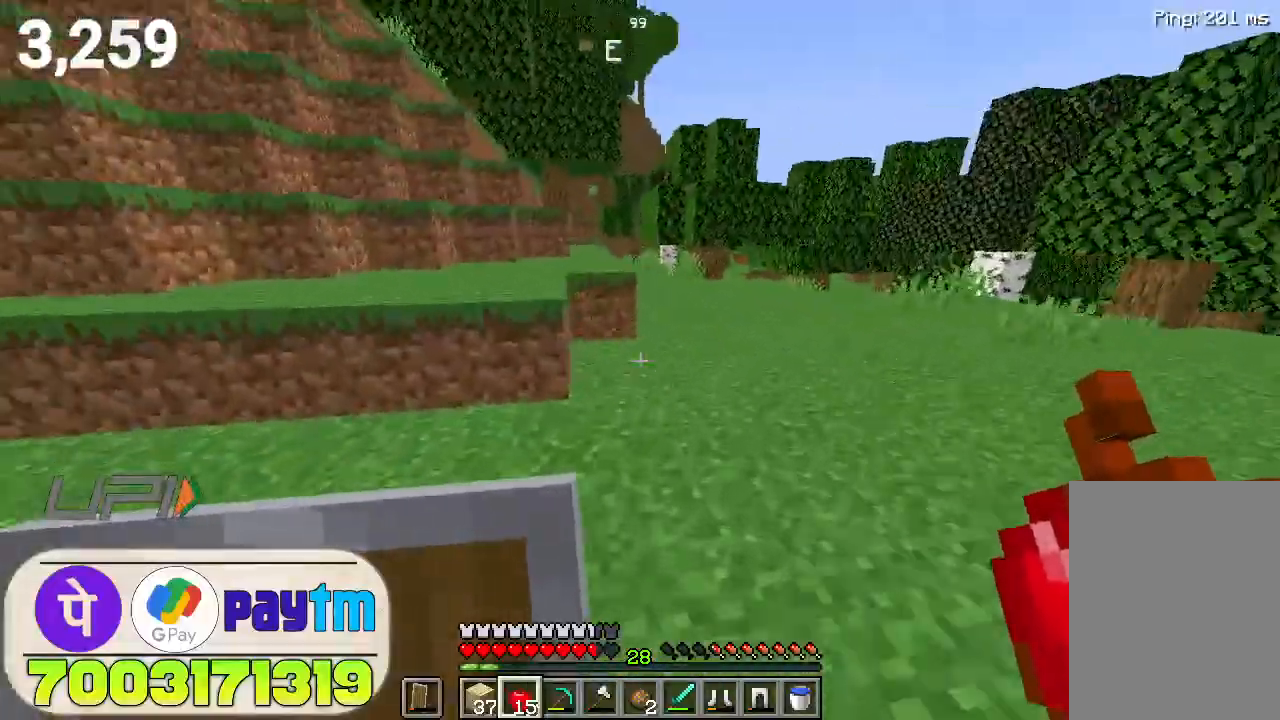
{"keys": ["w"], "mouse": [], "events": [[233, "space", "down"], [400, "space", "up"]]}
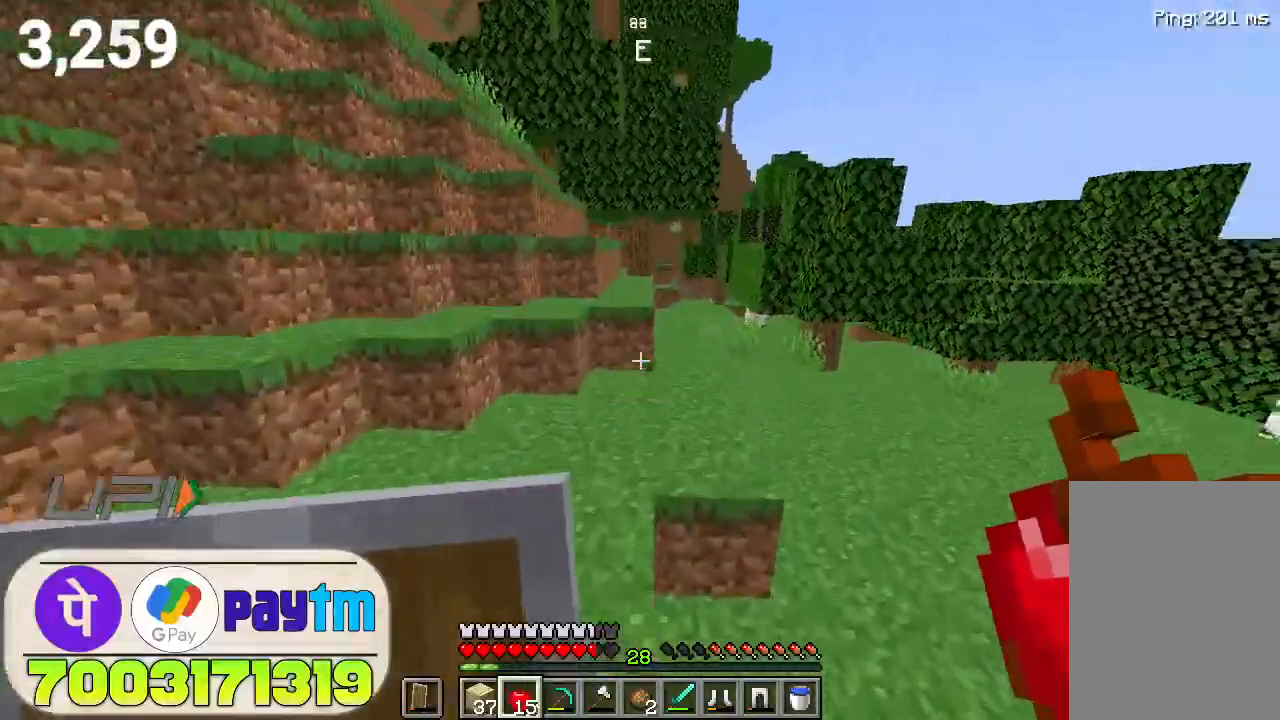
{"keys": ["space", "w"], "mouse": [], "events": [[400, "space", "down"]]}
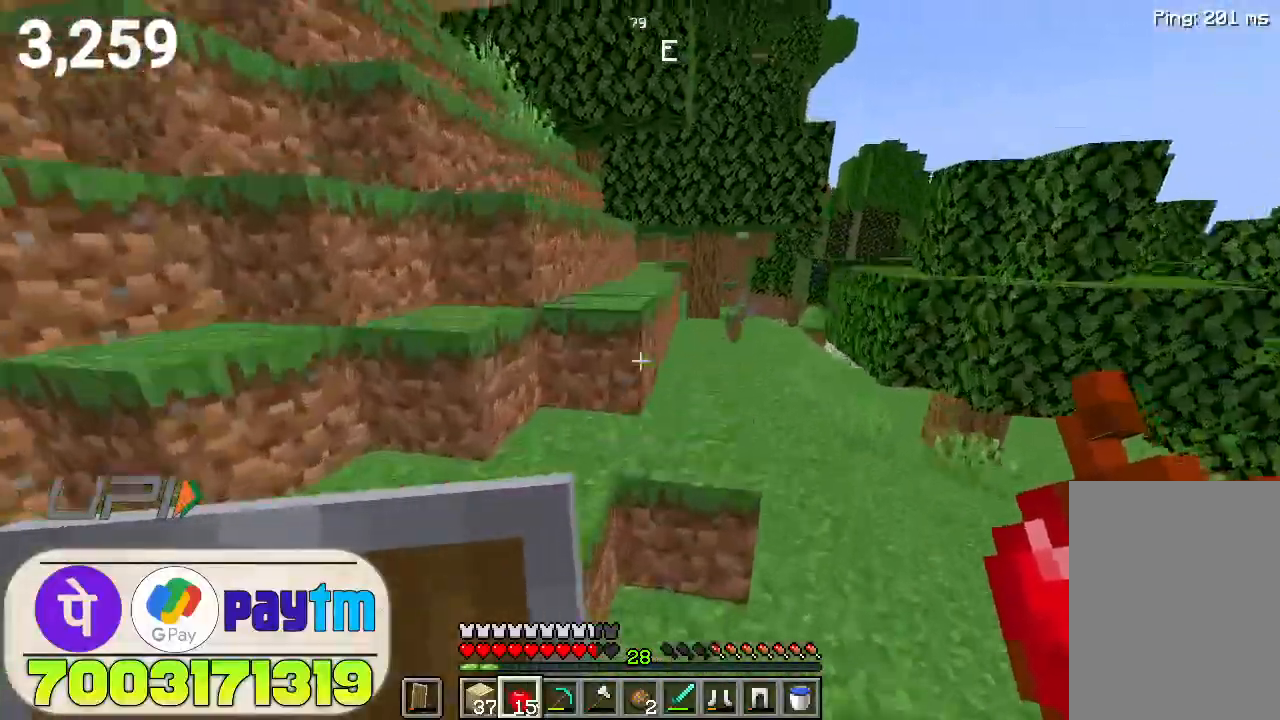
{"keys": ["w"], "mouse": [], "events": [[33, "space", "up"], [333, "space", "down"], [500, "space", "up"]]}
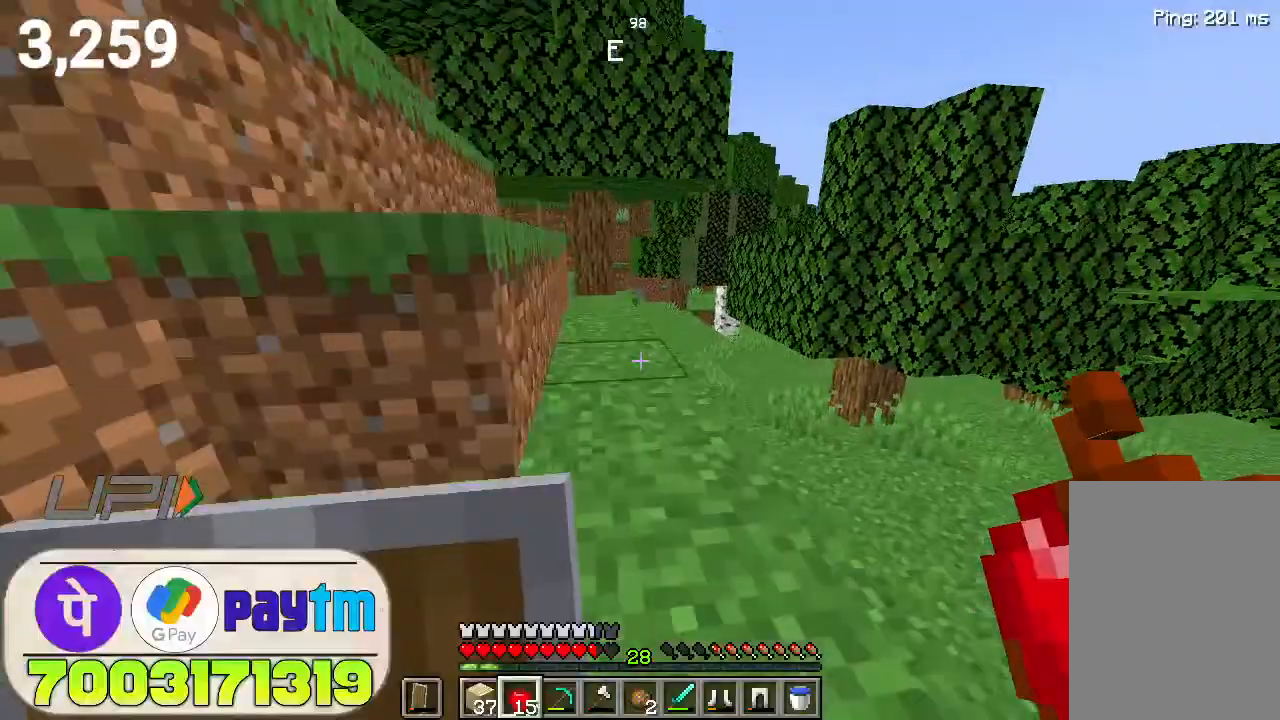
{"keys": ["space", "w"], "mouse": [], "events": [[367, "space", "down"]]}
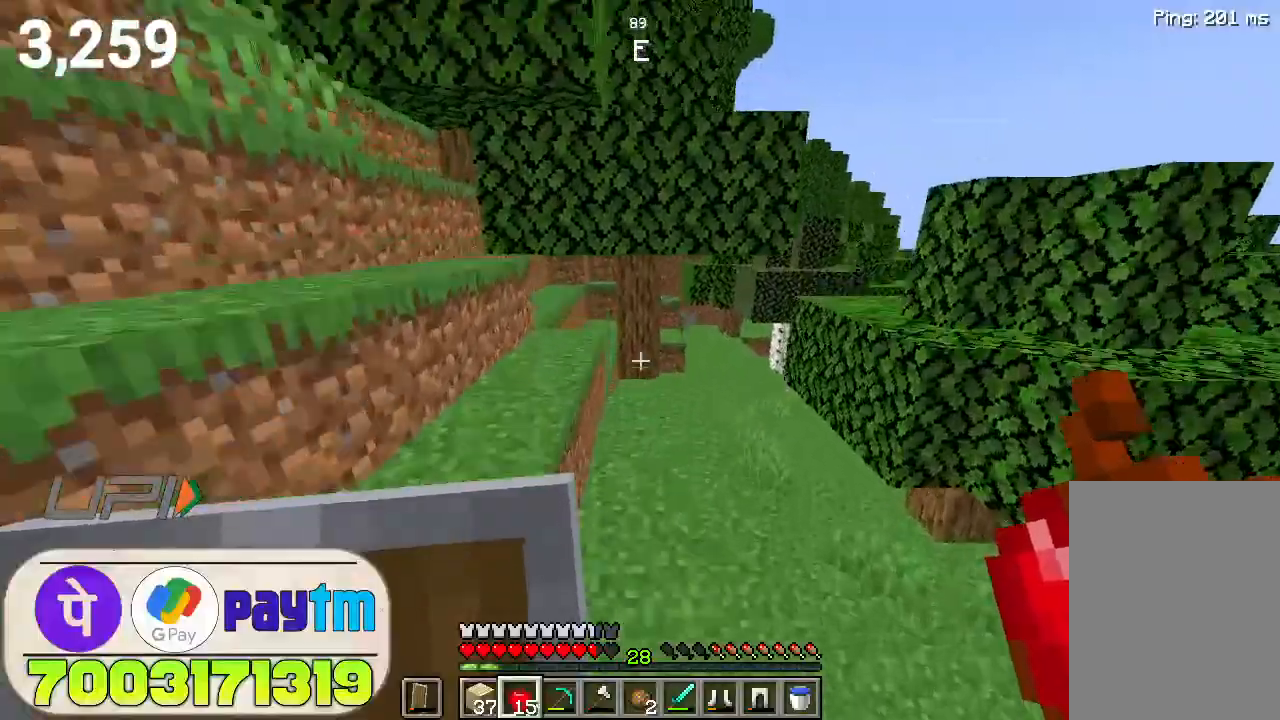
{"keys": ["space", "w"], "mouse": [], "events": [[67, "space", "up"], [500, "space", "down"]]}
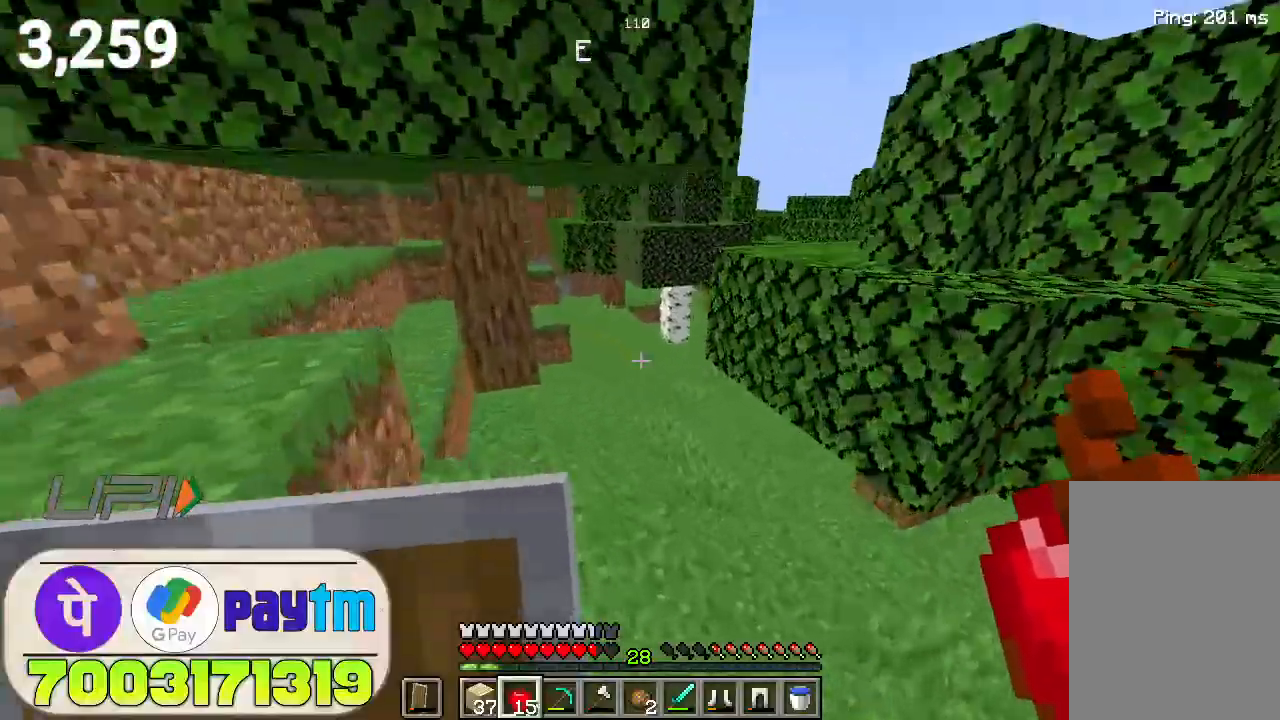
{"keys": ["w"], "mouse": [], "events": [[200, "space", "up"]]}
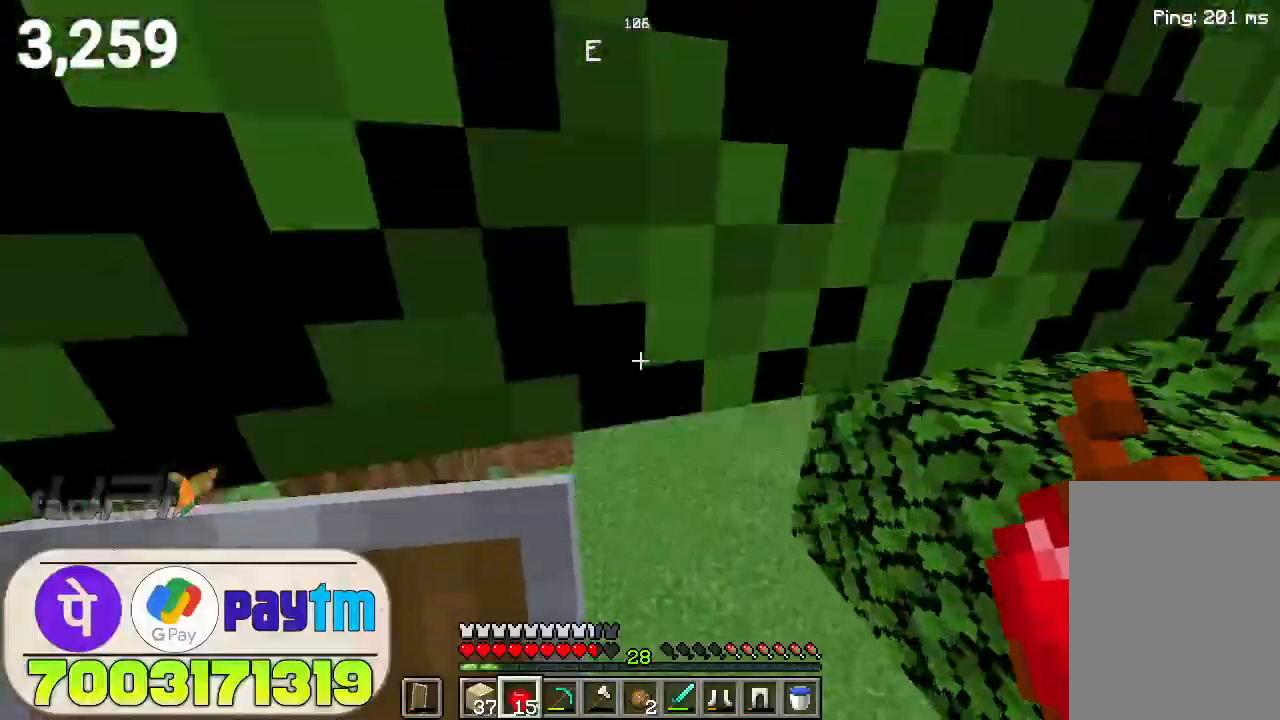
{"keys": ["space", "w"], "mouse": [], "events": [[300, "space", "down"]]}
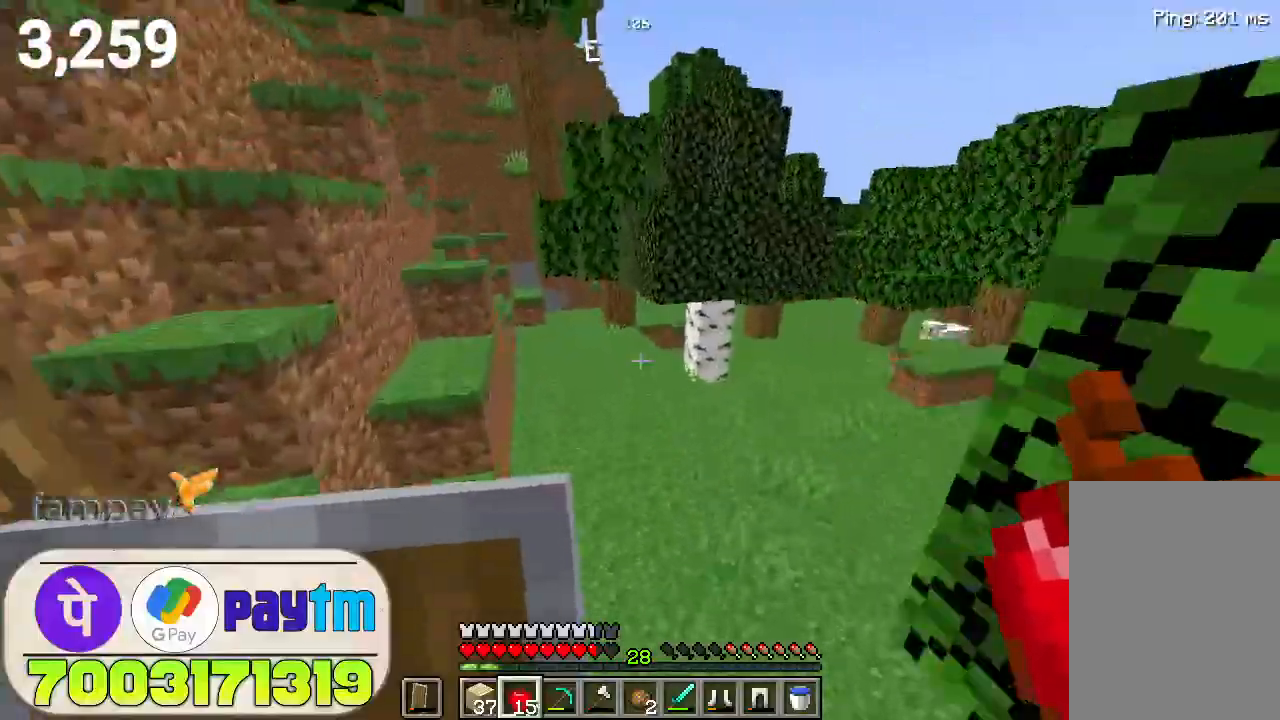
{"keys": ["space", "w"], "mouse": [], "events": [[33, "space", "up"], [333, "space", "down"]]}
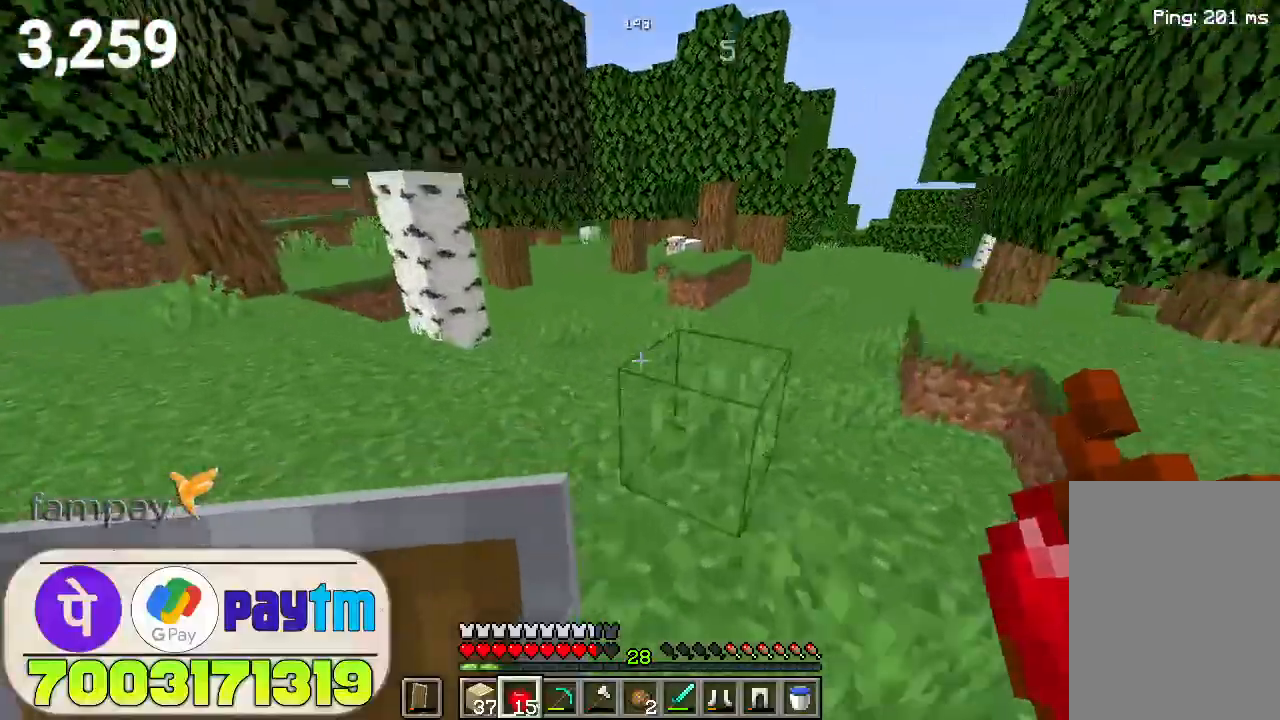
{"keys": ["space", "w"], "mouse": [], "events": [[167, "space", "up"], [433, "space", "down"]]}
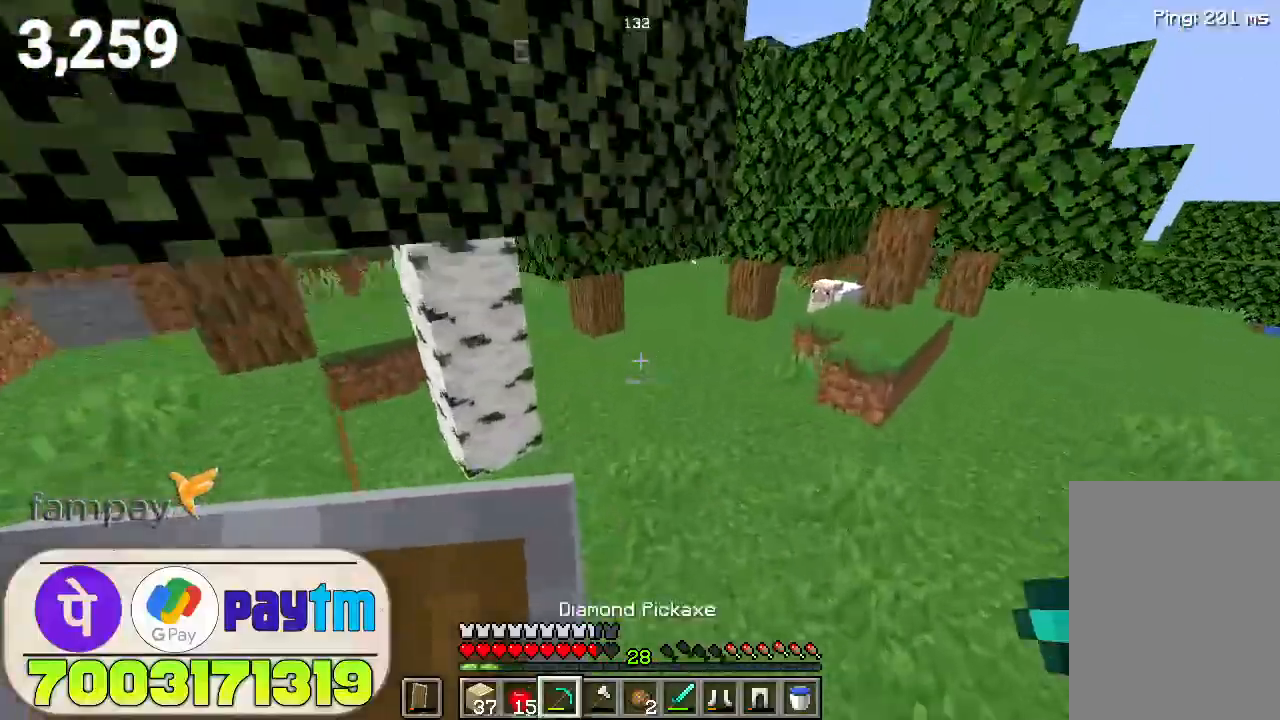
{"keys": ["w"], "mouse": [], "events": [[200, "space", "up"]]}
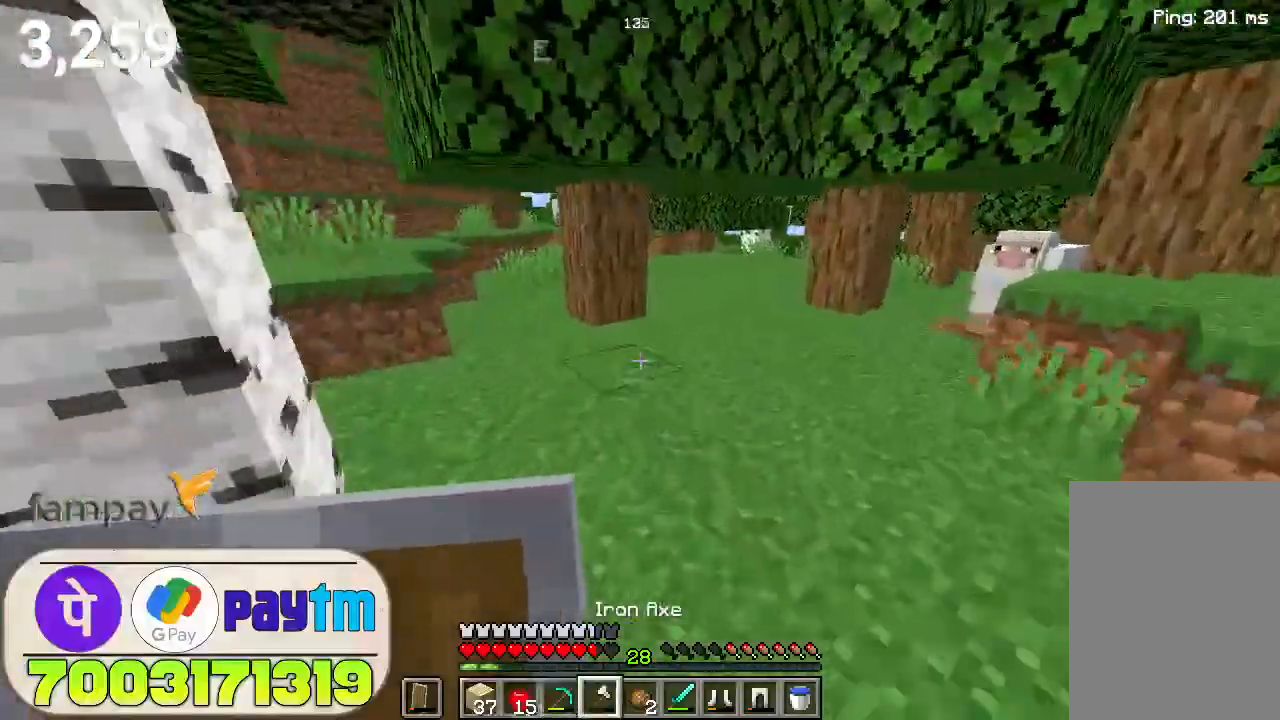
{"keys": ["w"], "mouse": [], "events": []}
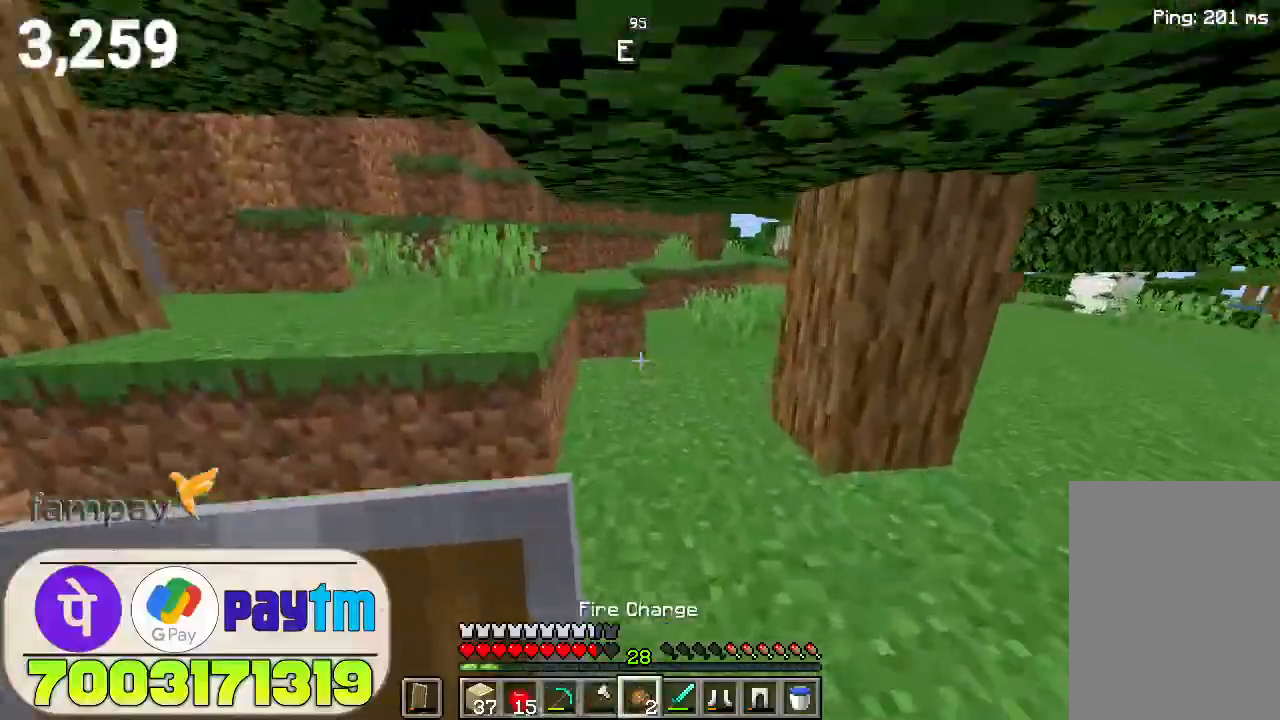
{"keys": ["w"], "mouse": [], "events": []}
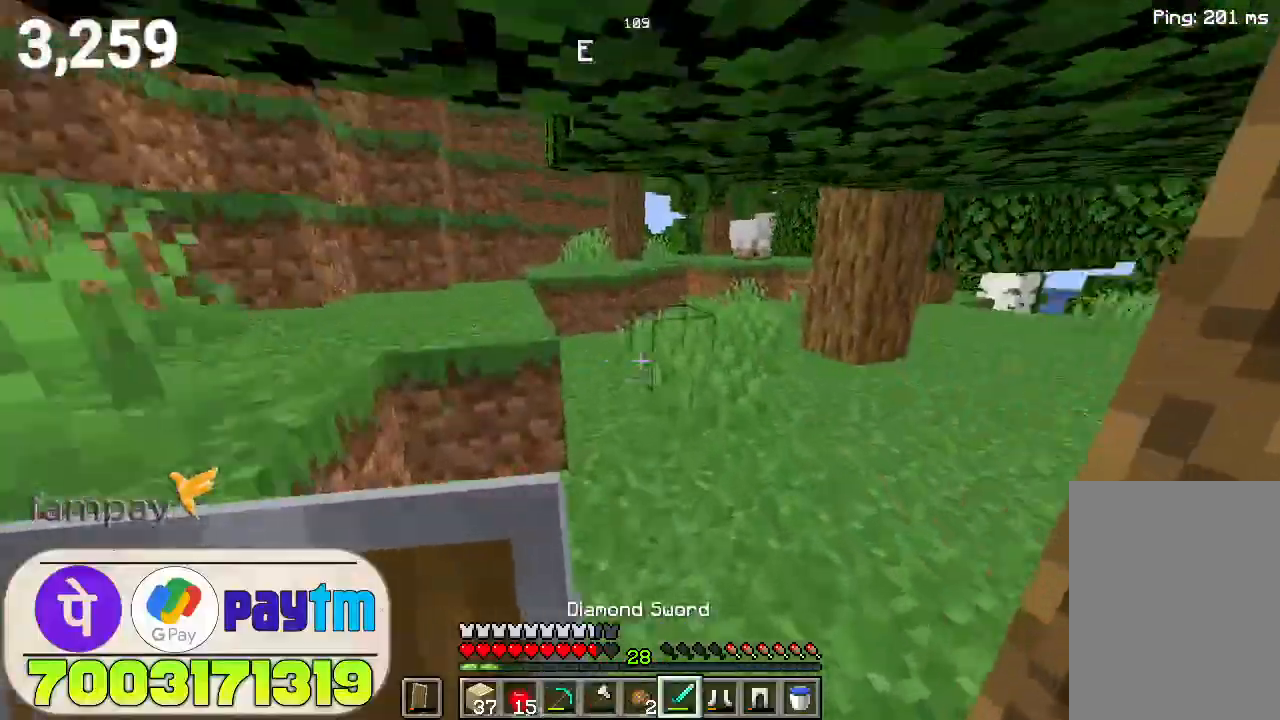
{"keys": ["w"], "mouse": [], "events": []}
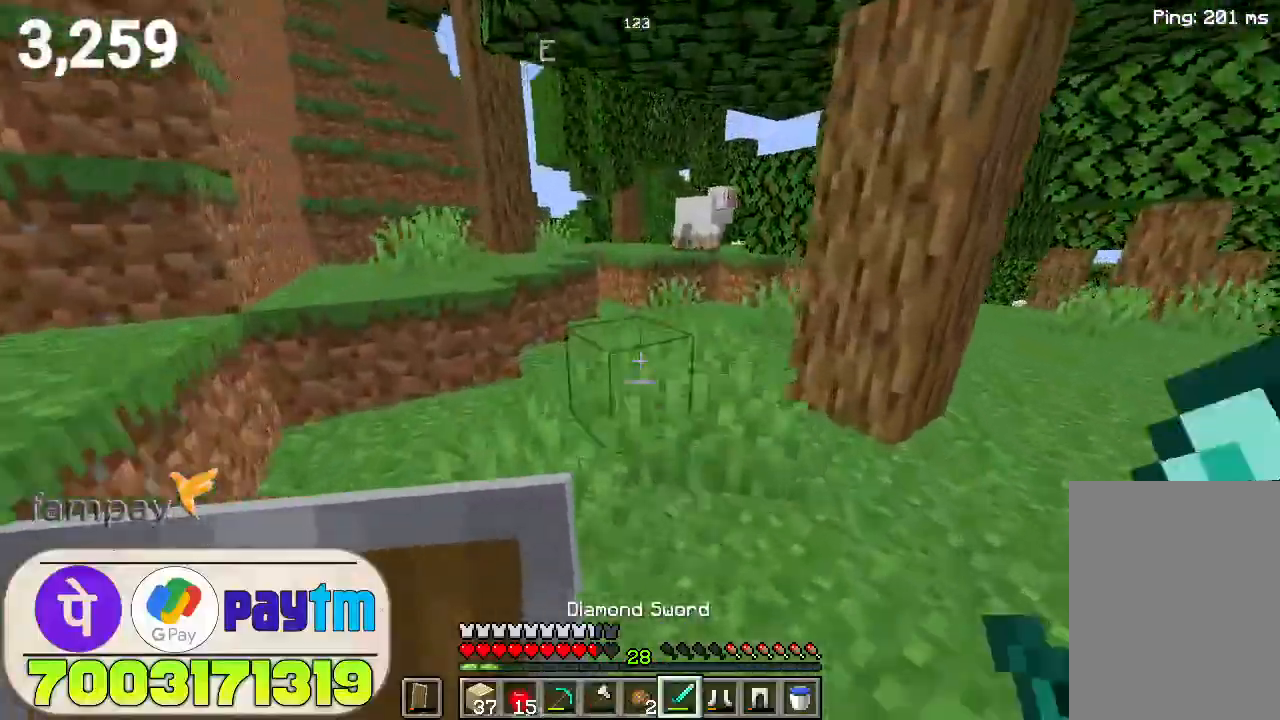
{"keys": ["w"], "mouse": [], "events": [[267, "space", "down"], [400, "space", "up"]]}
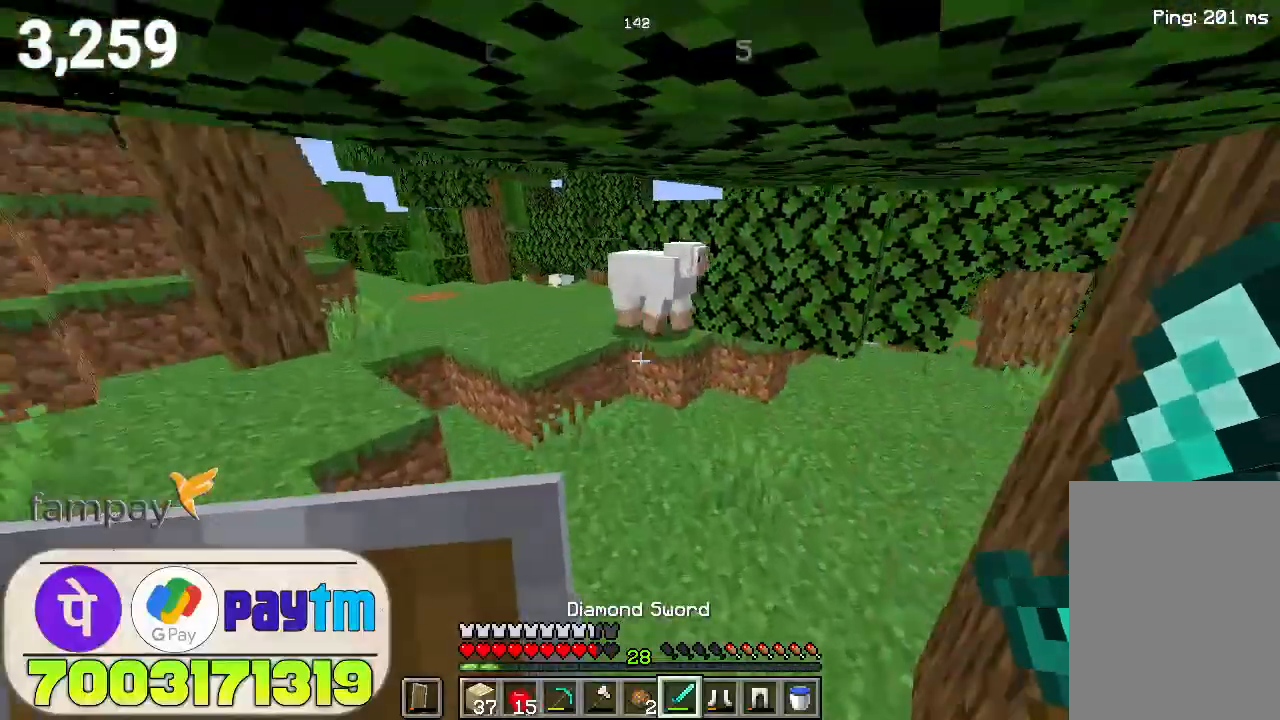
{"keys": ["w"], "mouse": [], "events": [[267, "space", "down"], [467, "space", "up"]]}
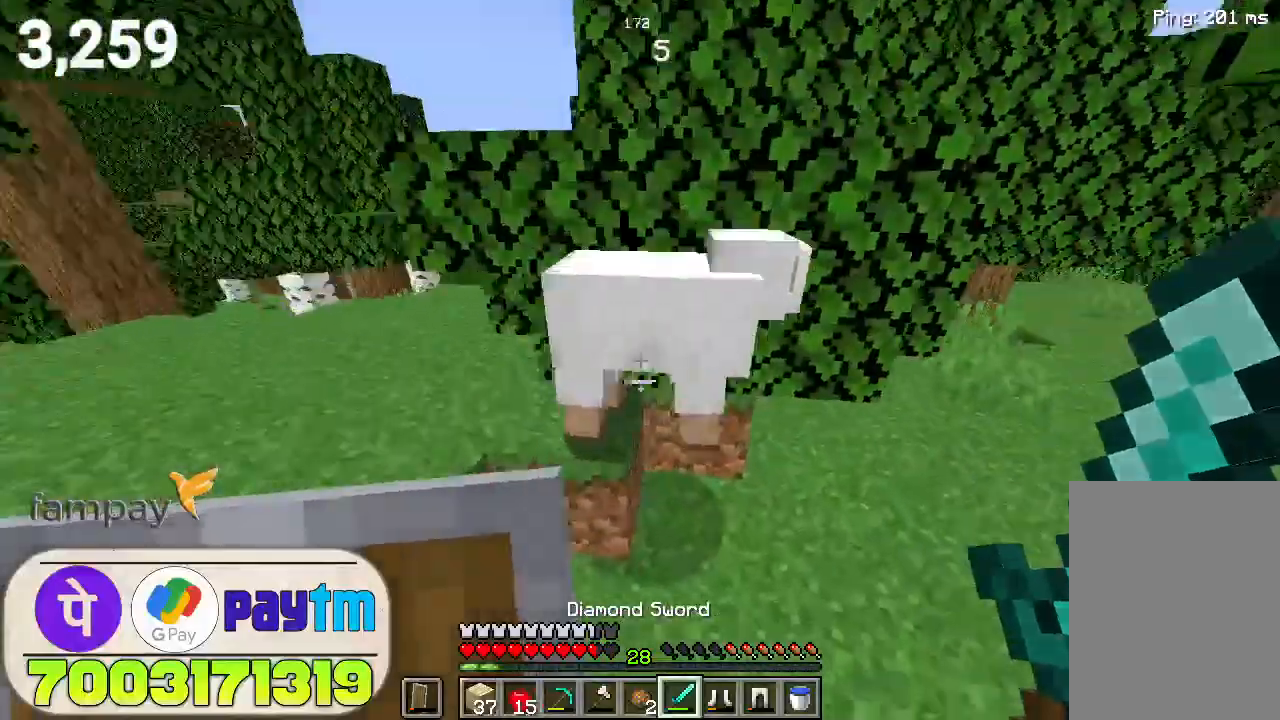
{"keys": [], "mouse": [], "events": [[33, "mouse_left", "down"], [67, "w", "up"], [133, "mouse_left", "up"]]}
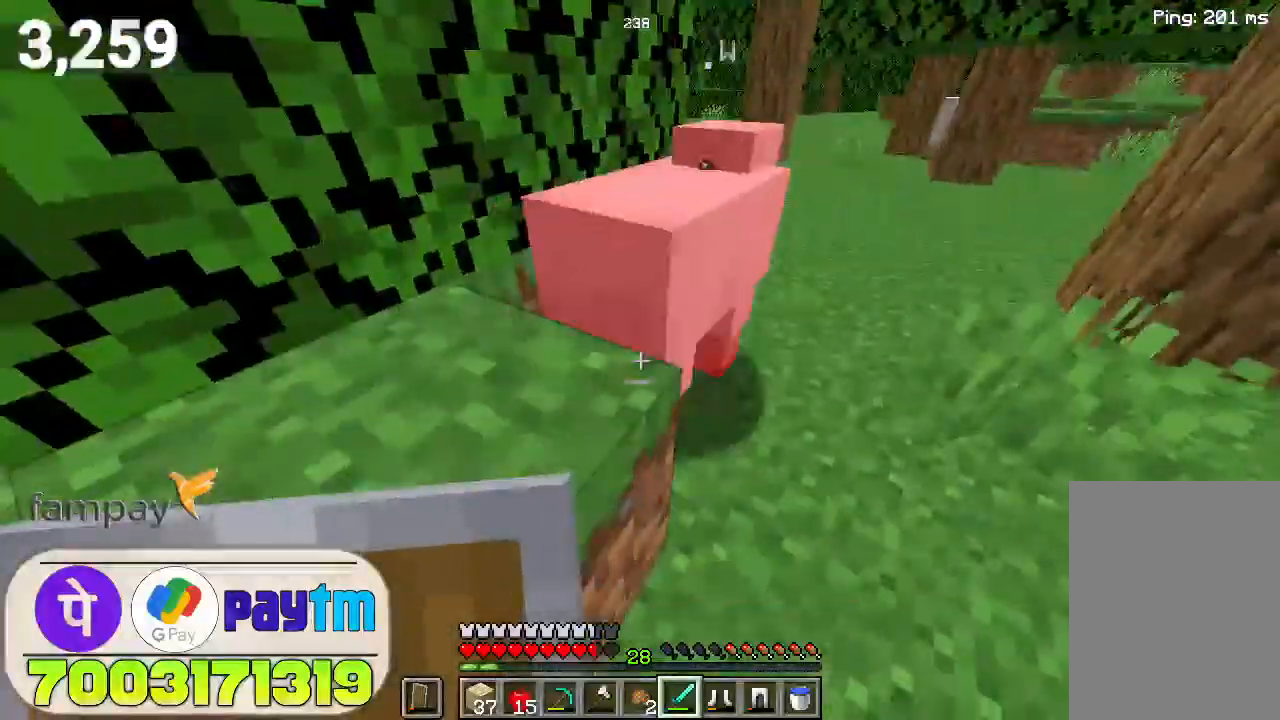
{"keys": ["w"], "mouse": [], "events": [[67, "w", "down"], [200, "space", "down"], [367, "space", "up"]]}
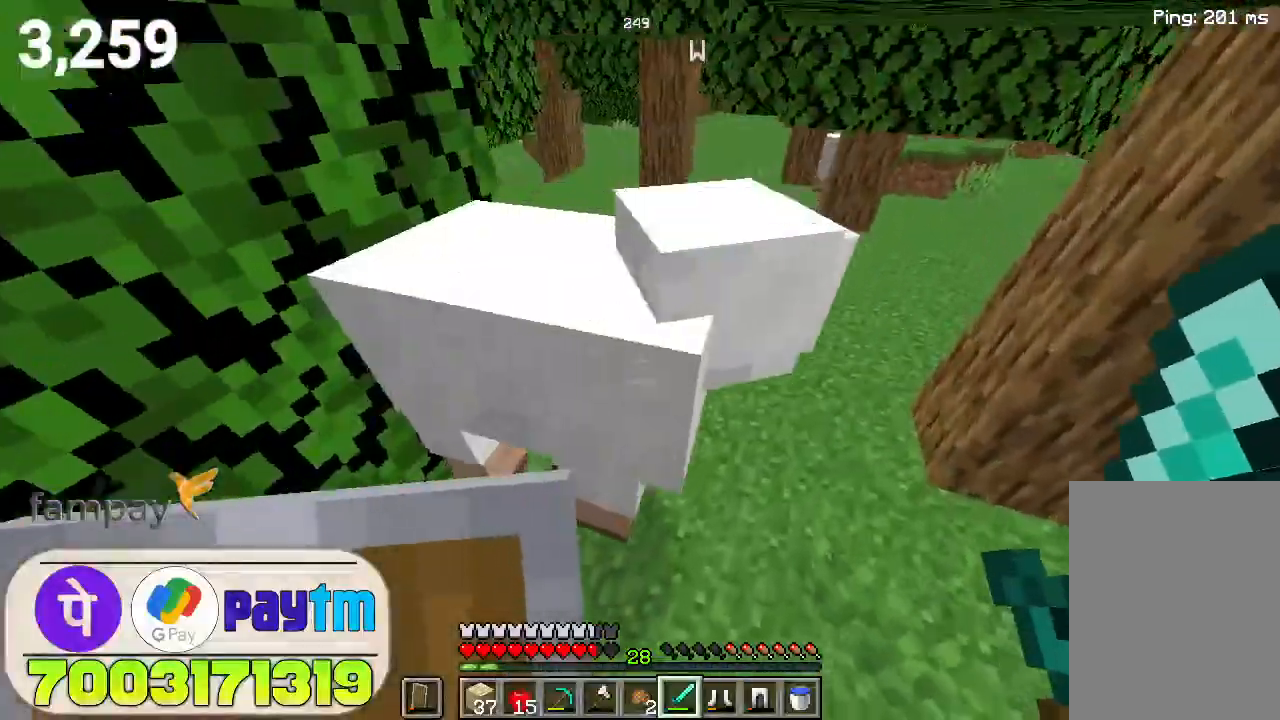
{"keys": [], "mouse": [], "events": [[33, "mouse_left", "down"], [67, "w", "up"], [100, "mouse_left", "up"]]}
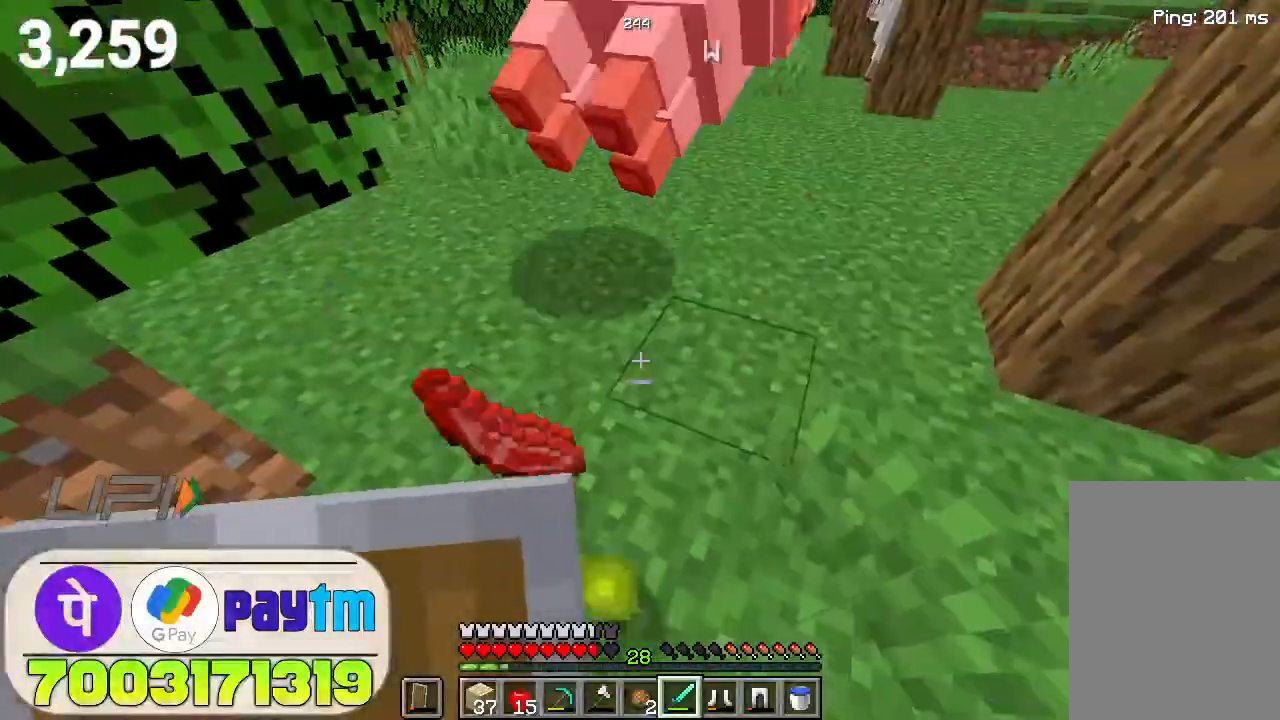
{"keys": [], "mouse": [], "events": [[133, "w", "down"], [400, "w", "up"]]}